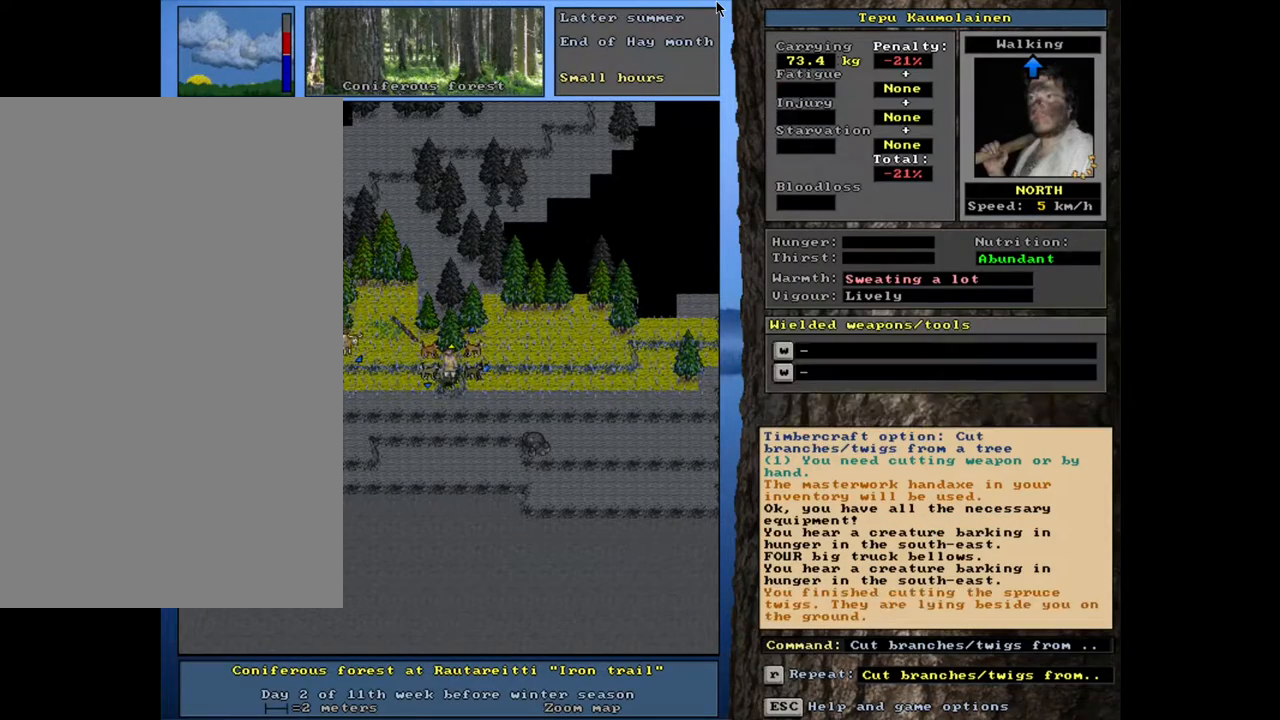
Gameplay with keyboard and mouse; each line is a JSON object with the keys and mouse buttons held at the frame after it. "events" lists presses ("down") and releases ("up") of ".", "/", "0", "1", "2", "3", "4", "5", "6", "8", "9", "a", "alt_l", "alt_r", "b", "backslash", "backspace", "c", "caps_lock", "comma", "ctrl_l", "ctrl_r", "d", "down", "e", "equals", "escape", "f", "f1", "f10", "f11", "f12", "f2", "f3", "f4", "f5", "f6", "f8", "f9", "g", "h", "i", "k", "l", "lbracket", "left", "minus", "n", "num0", "num1", "num2", "num3", "num4", "num5", "num6", "num7", "num8", "num9", "o", "p", "q", "quote", "r", "rbracket", "return", "right", "s", "semicolon", "shift_l", "shift_r", "space", "super", "t", "tab", "tilde", "up", "v", "w", "x", "y", "z", "mouse_left", "mouse_wheel", "mouse_right", "mouse_mb4" and "mouse_mb5" between this image and that frame as [ms after this image, input, new state], when the widget could be followed in between. "mouse_left", "mouse_wheel", "mouse_right", "mouse_mb4", "mouse_mb5" = the "left", "wheel", "right", "mb4", "mb5" buttons of the "mouse" list. No other keys are recorded. "wheel" means that the mouse wheel is clicked or scrolled. Mouse movement is not recorded. Not read: 7 f7 j m other_keys u.
{"keys": [], "mouse": [], "events": []}
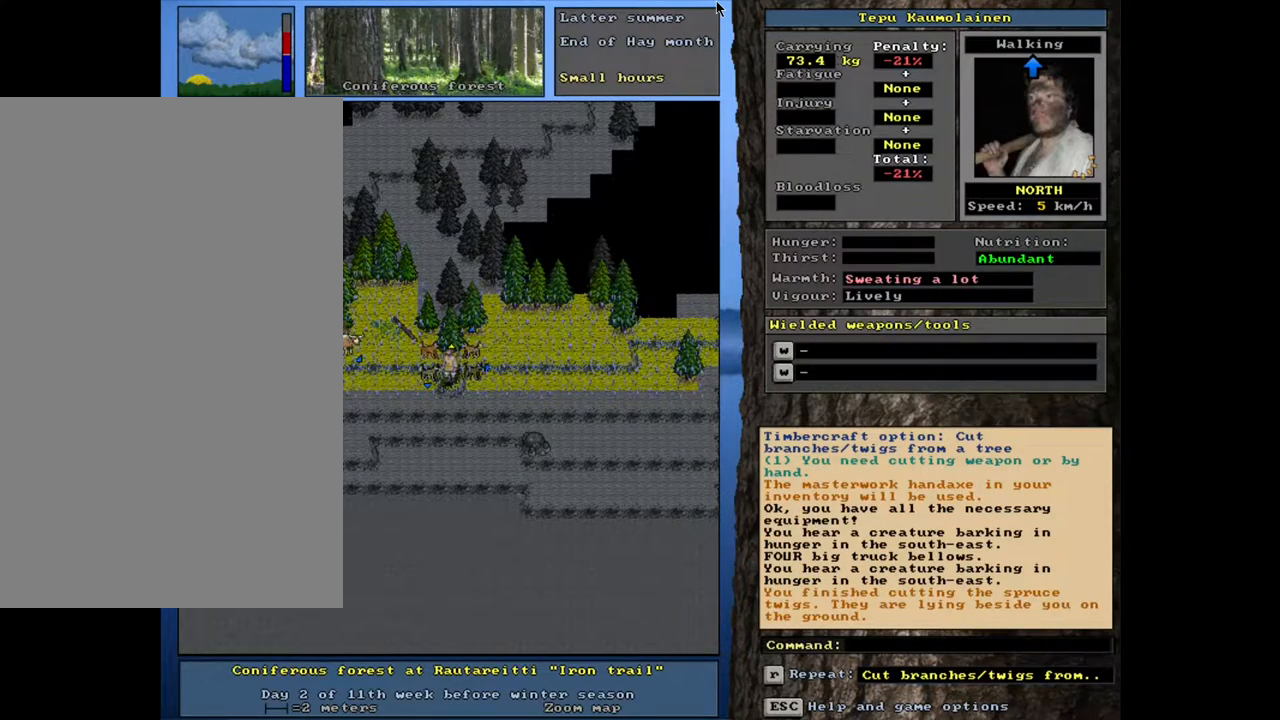
{"keys": [], "mouse": [], "events": []}
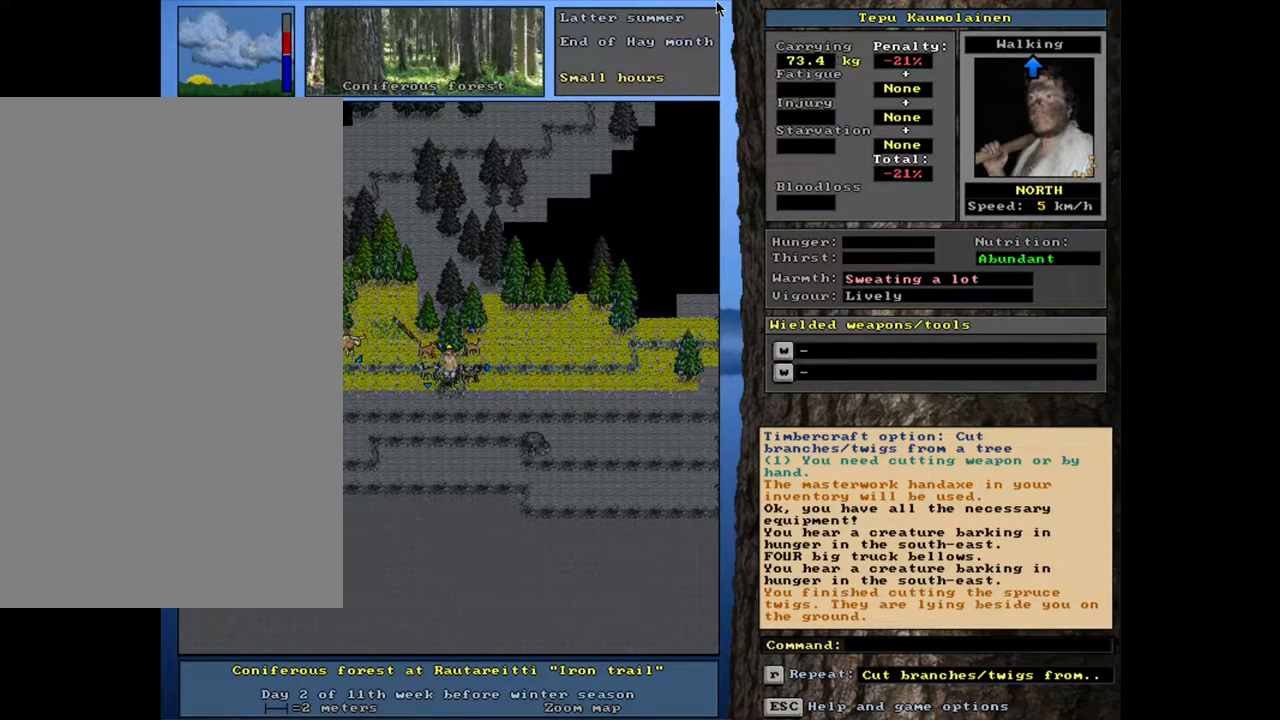
{"keys": [], "mouse": [], "events": [[350, "g", "down"], [450, "g", "up"]]}
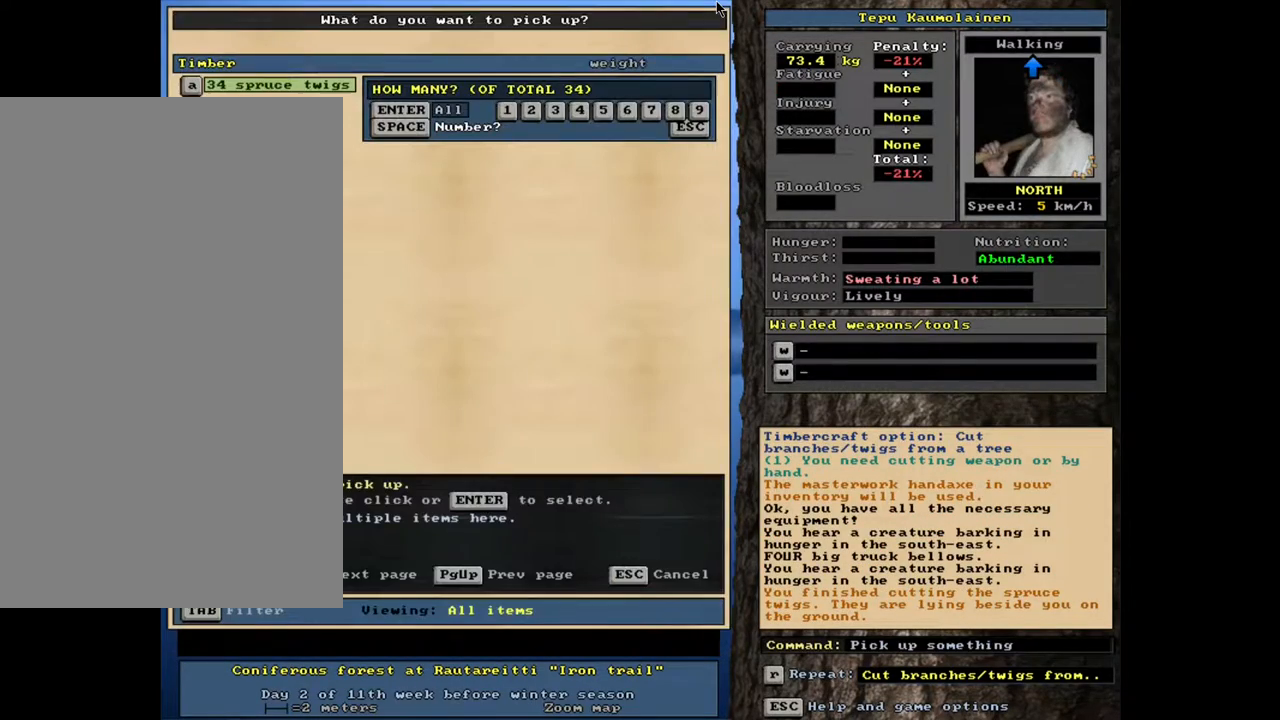
{"keys": ["return"], "mouse": [], "events": [[433, "return", "down"]]}
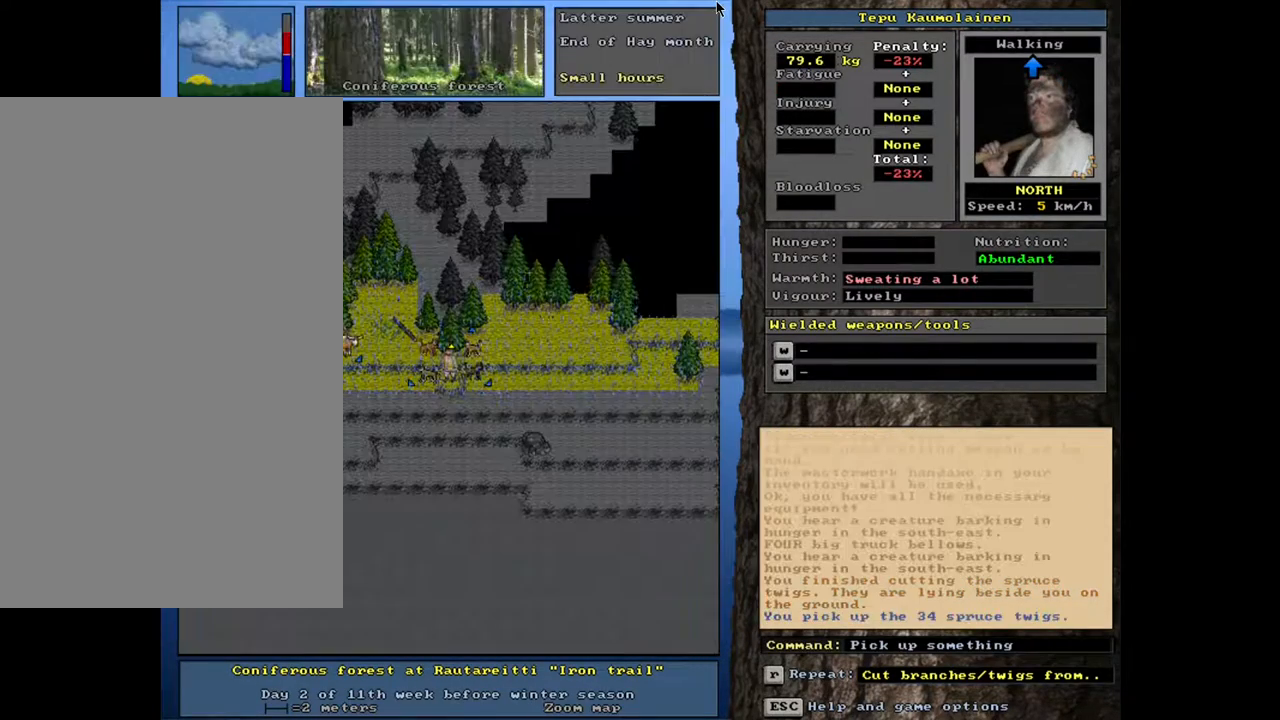
{"keys": [], "mouse": [], "events": [[33, "return", "up"]]}
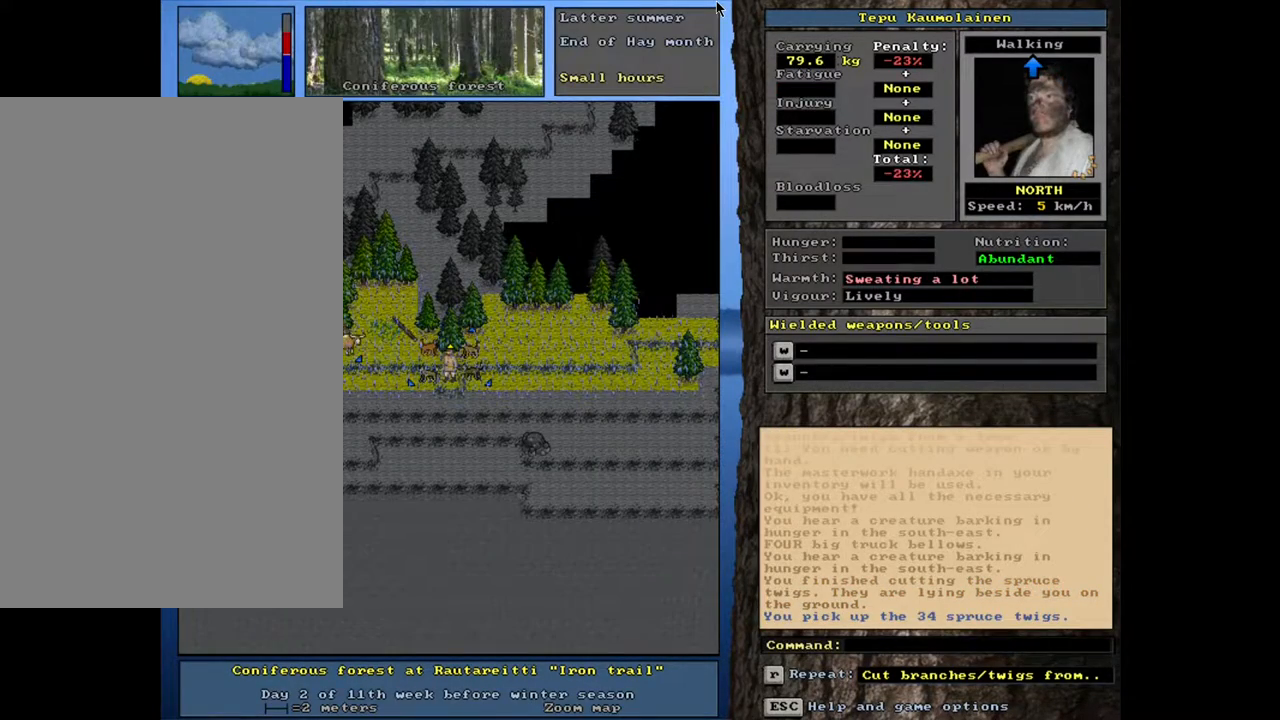
{"keys": [], "mouse": [], "events": [[283, "num3", "down"], [417, "num3", "up"]]}
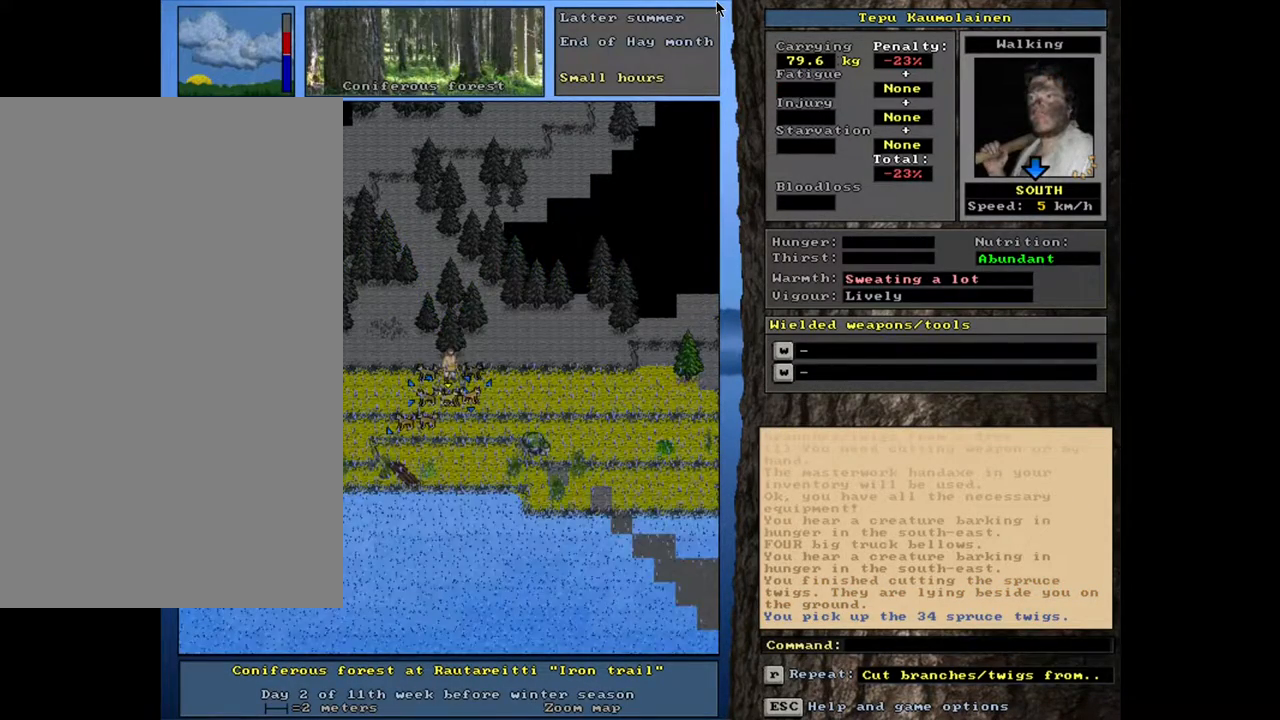
{"keys": ["ctrl_l"], "mouse": [], "events": [[33, "ctrl_l", "down"], [100, "num2", "down"], [183, "num1", "down"], [233, "num2", "up"], [317, "num1", "up"], [333, "num1", "down"], [483, "num1", "up"]]}
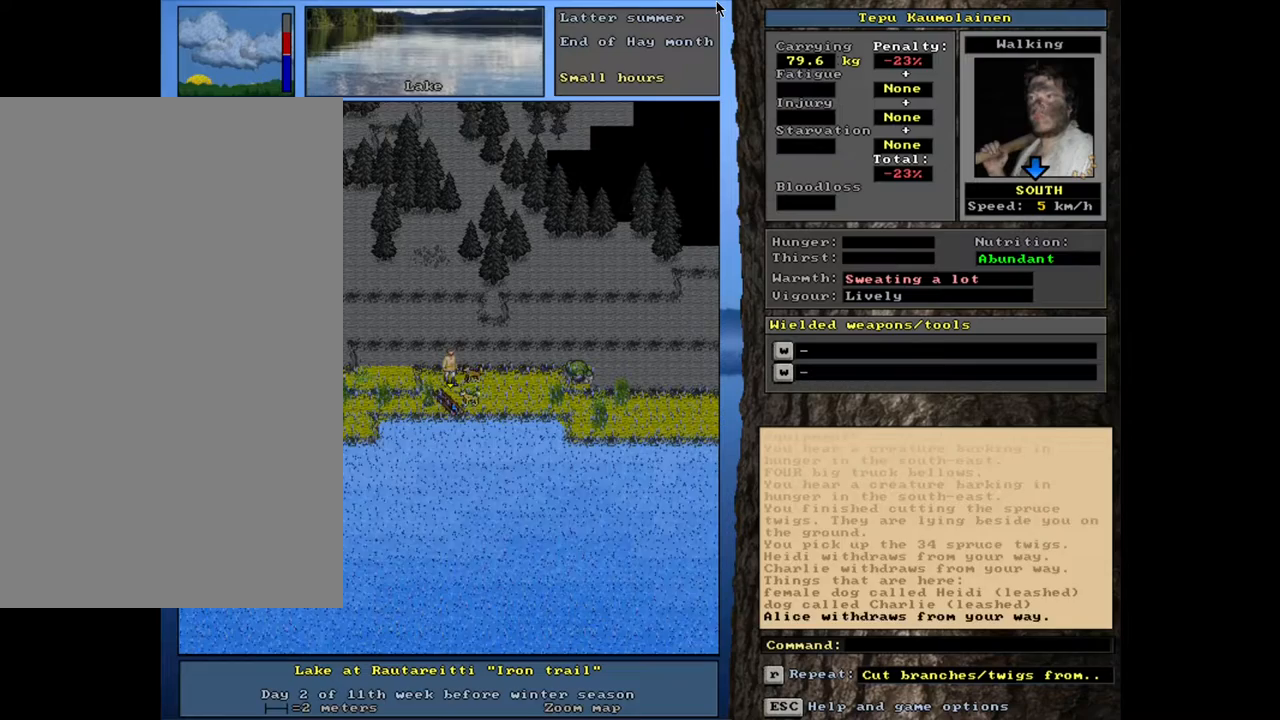
{"keys": [], "mouse": [], "events": [[33, "num1", "down"], [117, "num1", "up"], [500, "ctrl_l", "up"]]}
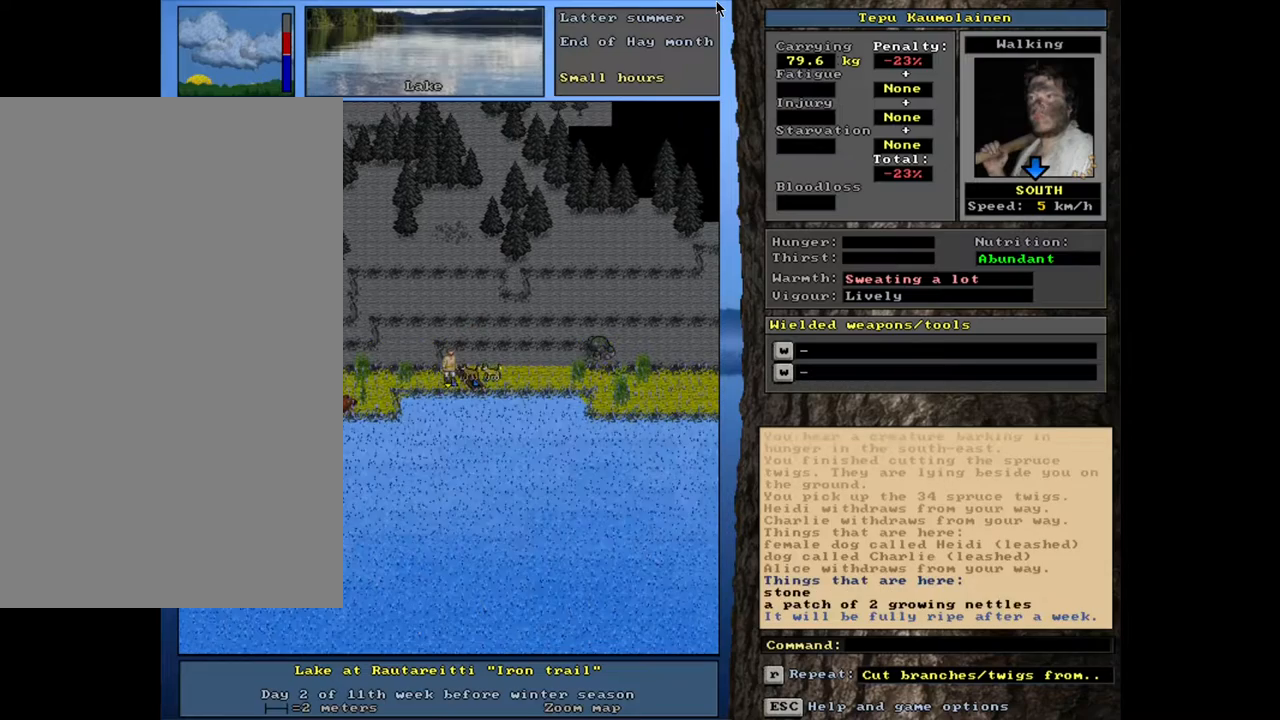
{"keys": ["ctrl_l"], "mouse": [], "events": [[350, "ctrl_l", "down"]]}
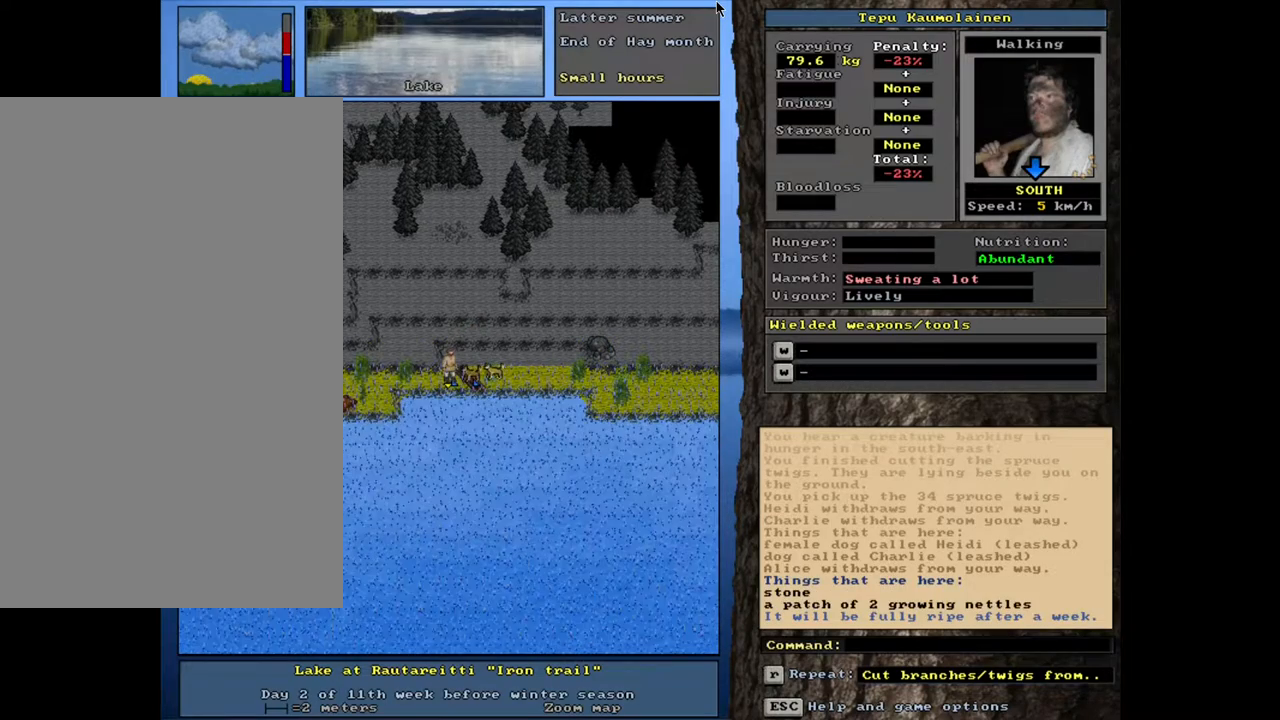
{"keys": [], "mouse": [], "events": [[83, "num6", "down"], [150, "num6", "up"], [200, "ctrl_l", "up"]]}
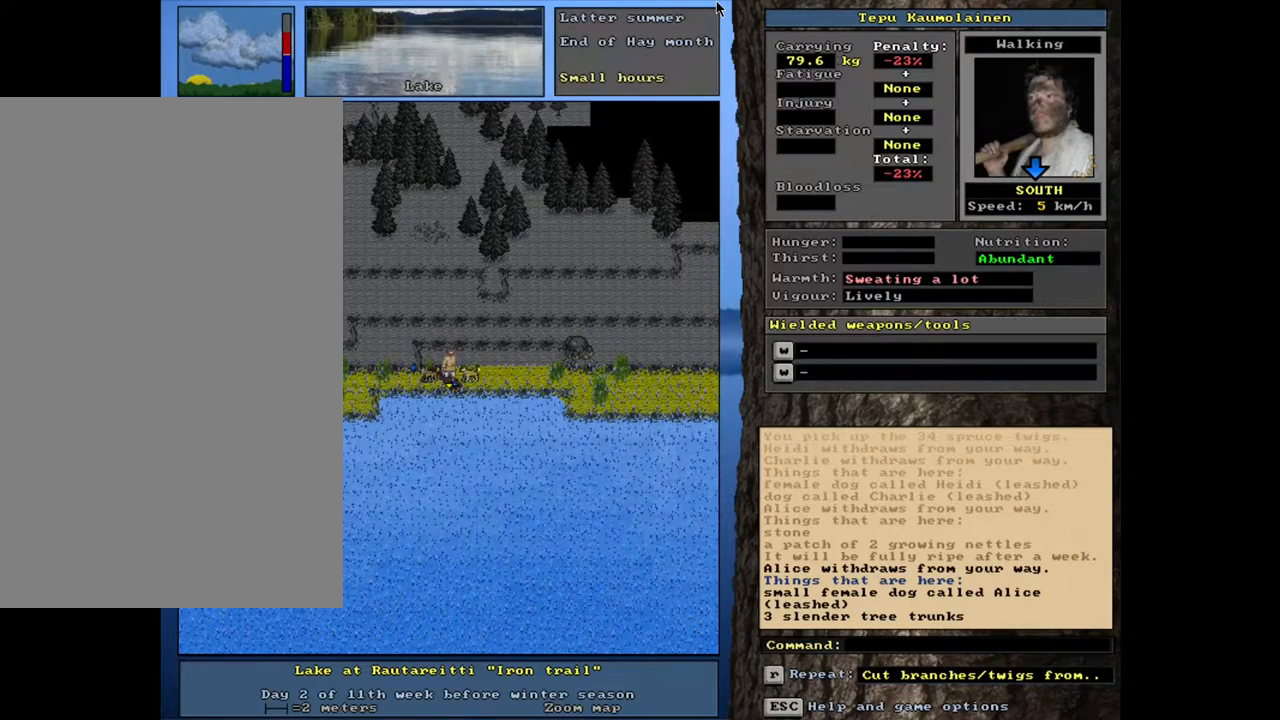
{"keys": ["tab"], "mouse": [], "events": [[317, "d", "down"], [400, "d", "up"], [450, "tab", "down"]]}
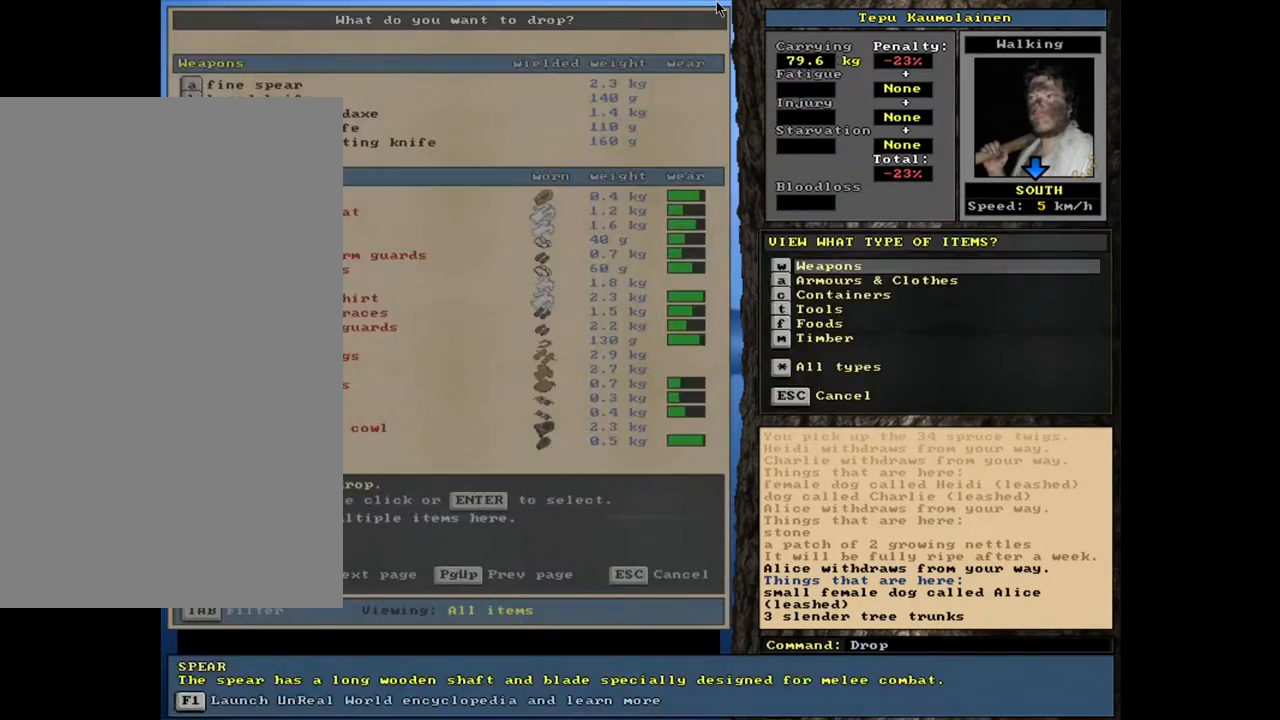
{"keys": ["shift_l"], "mouse": [], "events": [[33, "tab", "up"], [183, "shift_l", "down"]]}
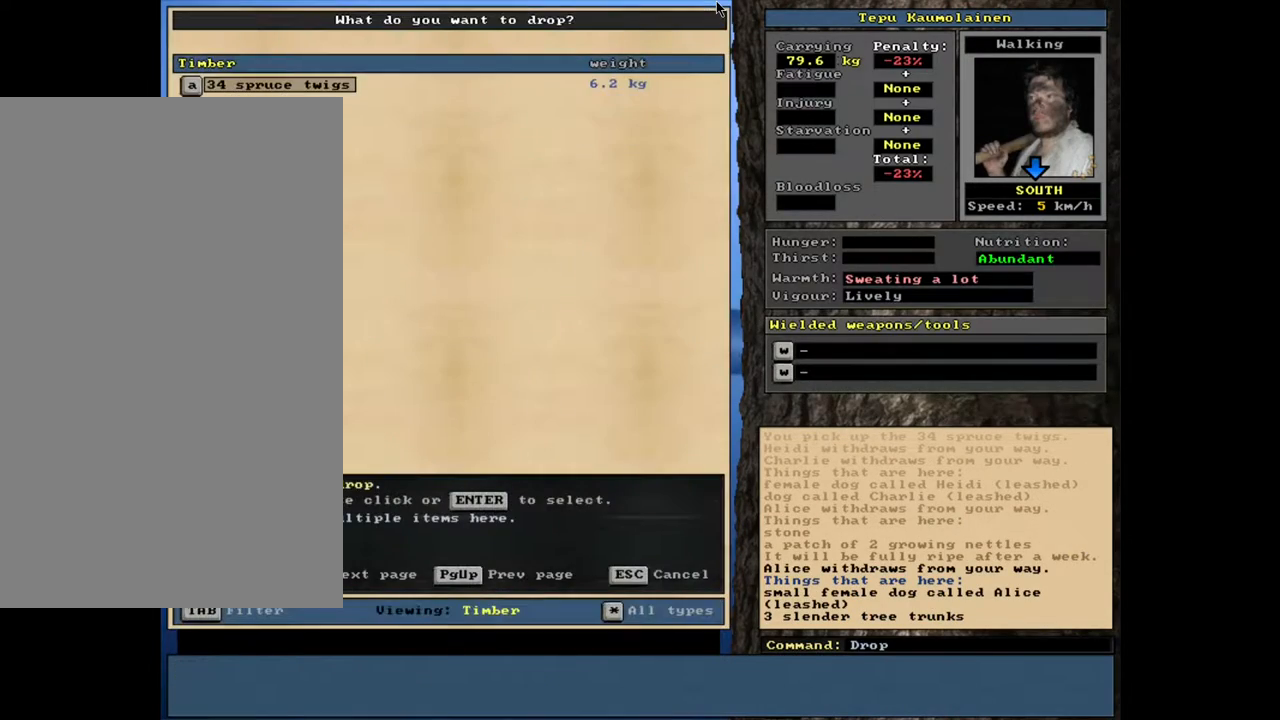
{"keys": [], "mouse": [], "events": [[100, "equals", "down"], [183, "equals", "up"], [233, "shift_l", "up"], [317, "space", "down"], [417, "space", "up"]]}
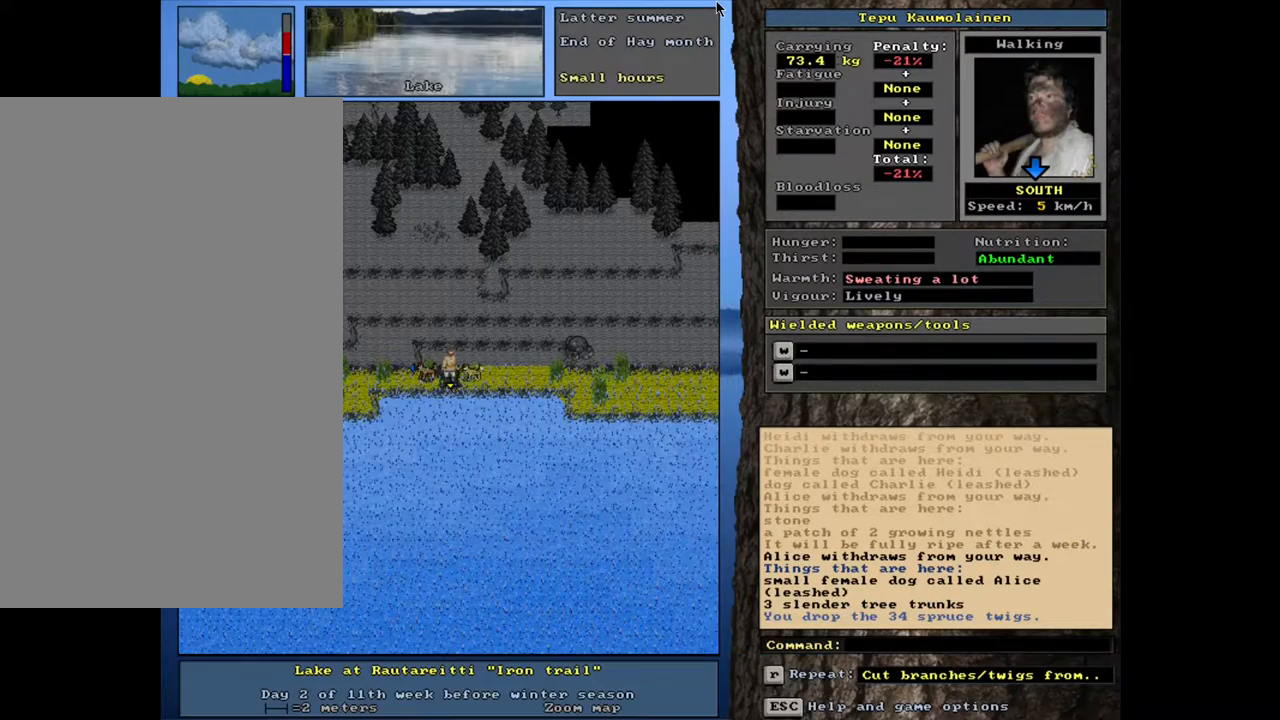
{"keys": [], "mouse": [], "events": [[50, "shift_l", "down"], [300, "shift_l", "up"]]}
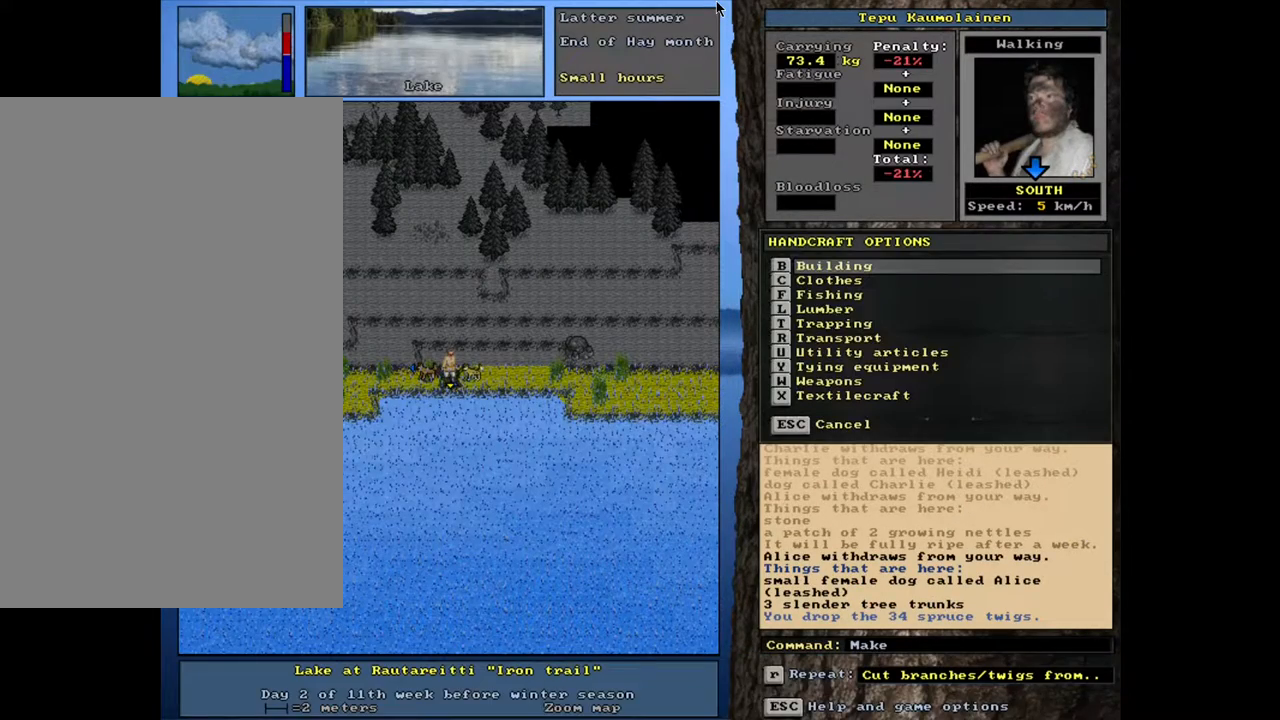
{"keys": [], "mouse": [], "events": [[33, "return", "down"], [117, "return", "up"]]}
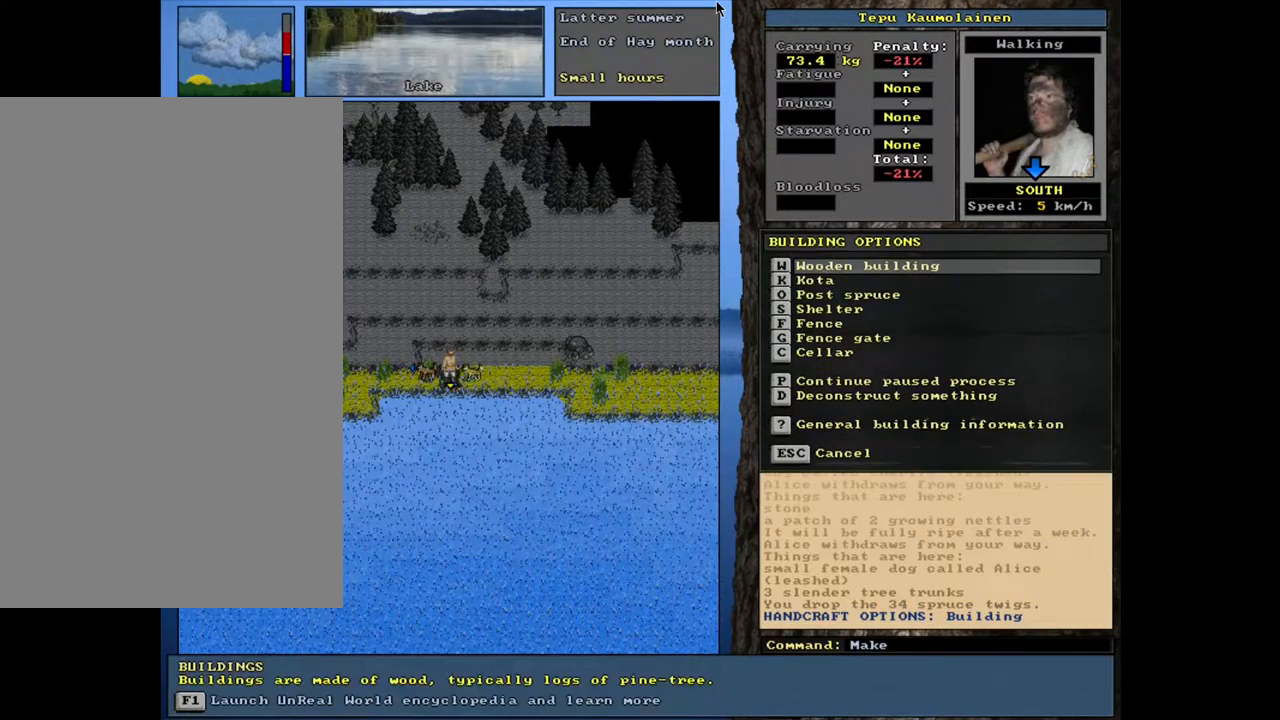
{"keys": [], "mouse": [], "events": [[83, "escape", "down"], [167, "escape", "up"], [350, "num3", "down"], [433, "num3", "up"]]}
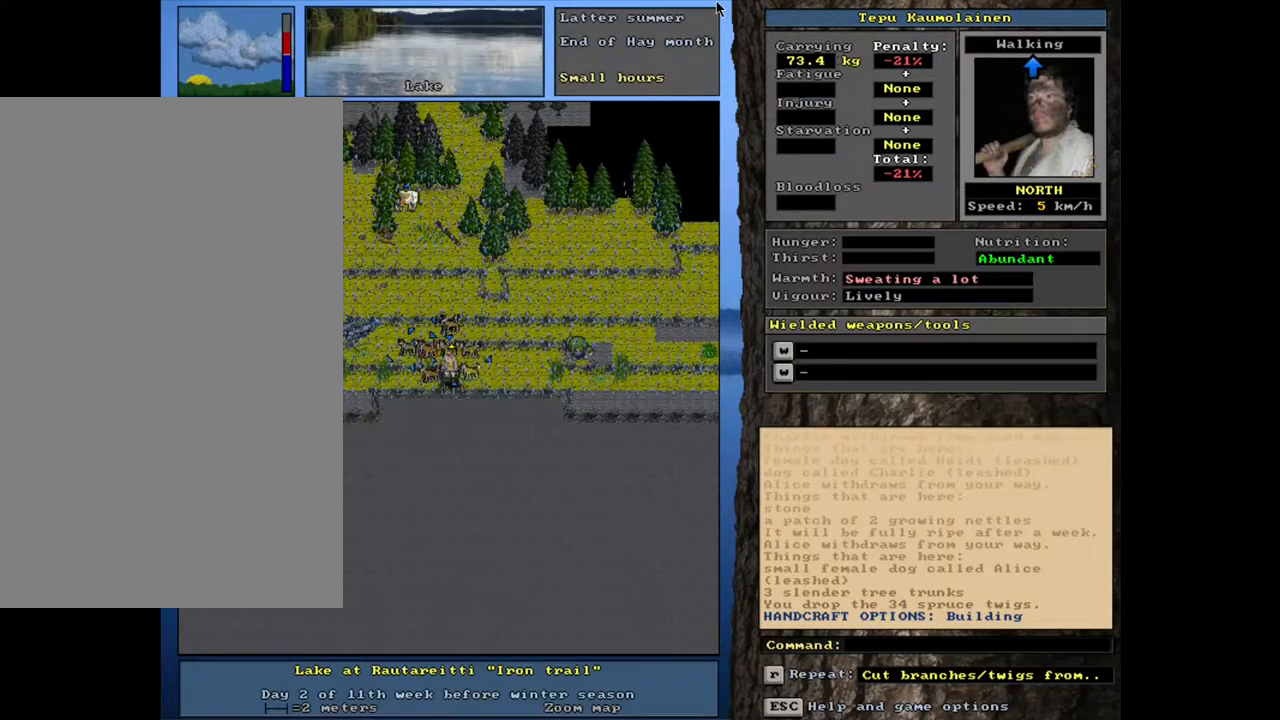
{"keys": ["shift_l"], "mouse": [], "events": [[217, "shift_l", "down"]]}
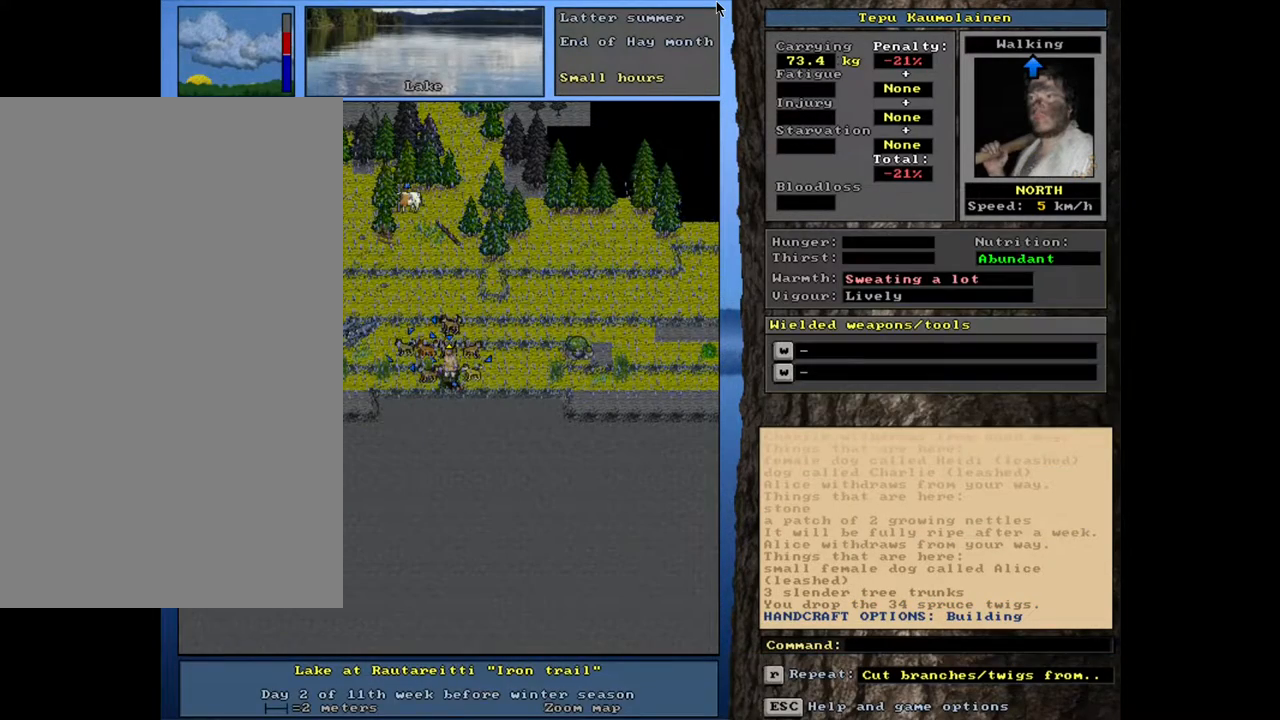
{"keys": [], "mouse": [], "events": [[233, "shift_l", "up"]]}
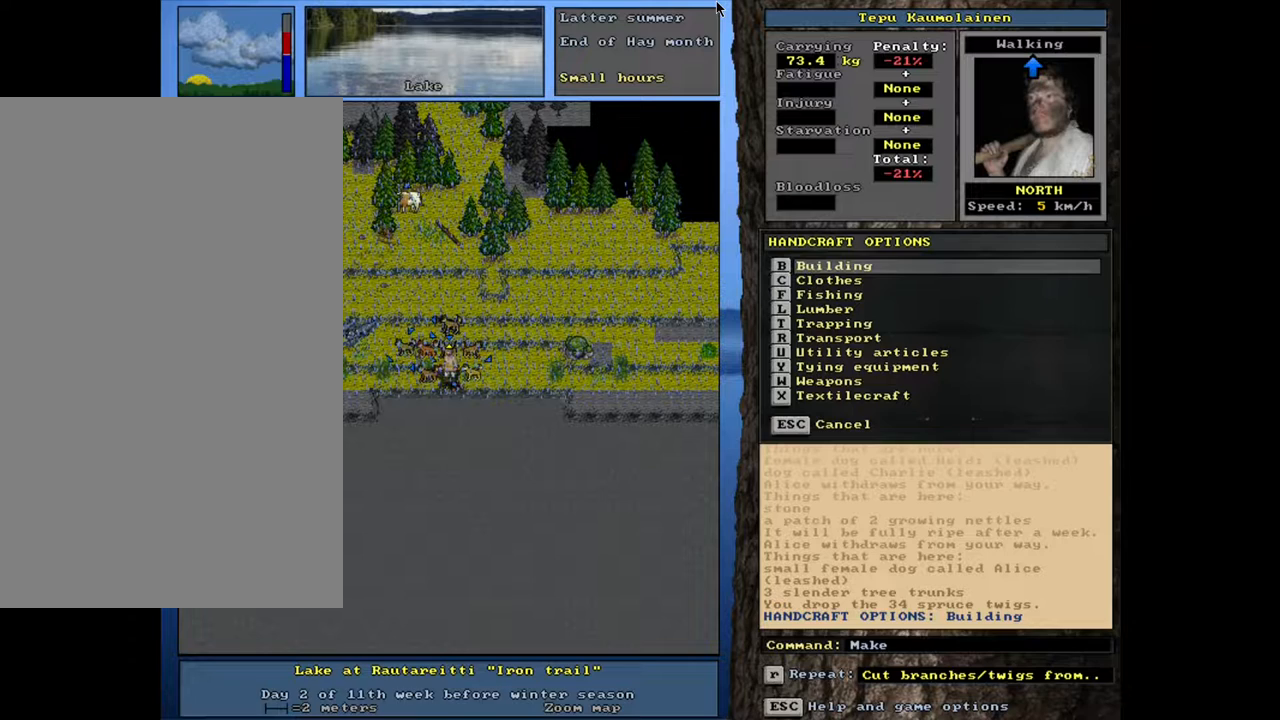
{"keys": [], "mouse": [], "events": [[283, "escape", "down"], [333, "escape", "up"]]}
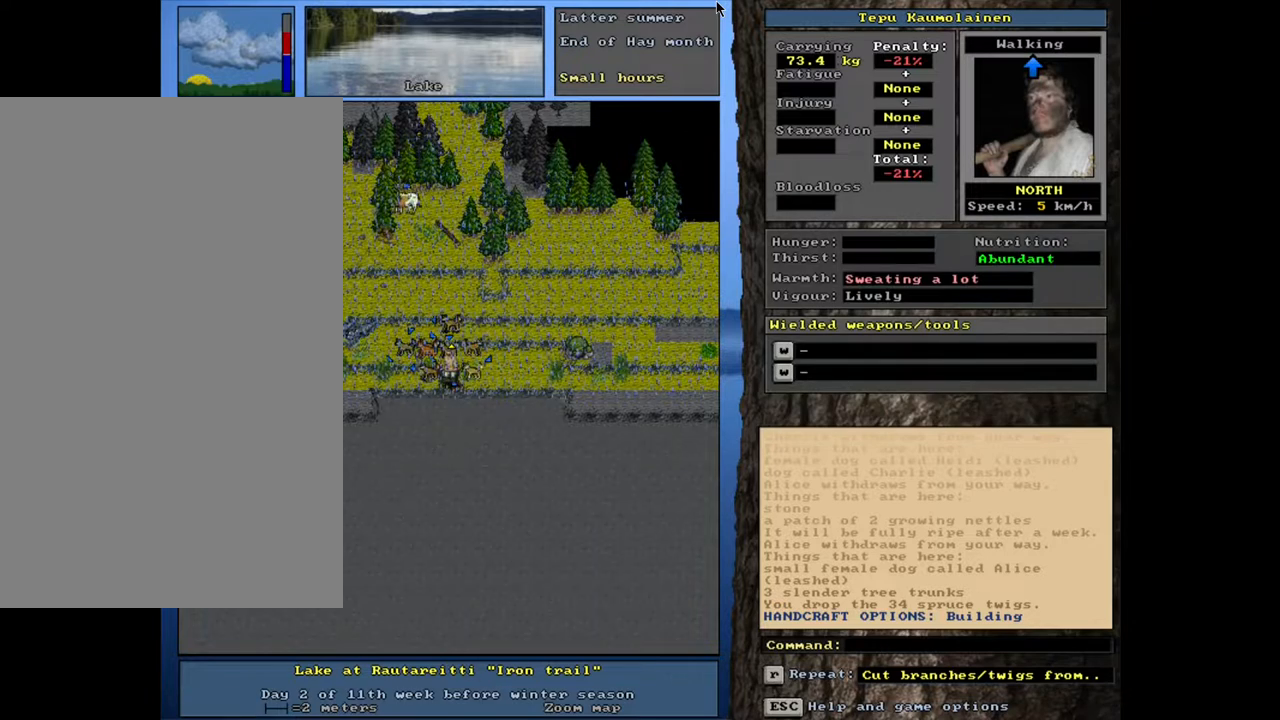
{"keys": ["ctrl_l"], "mouse": [], "events": [[17, "ctrl_l", "down"]]}
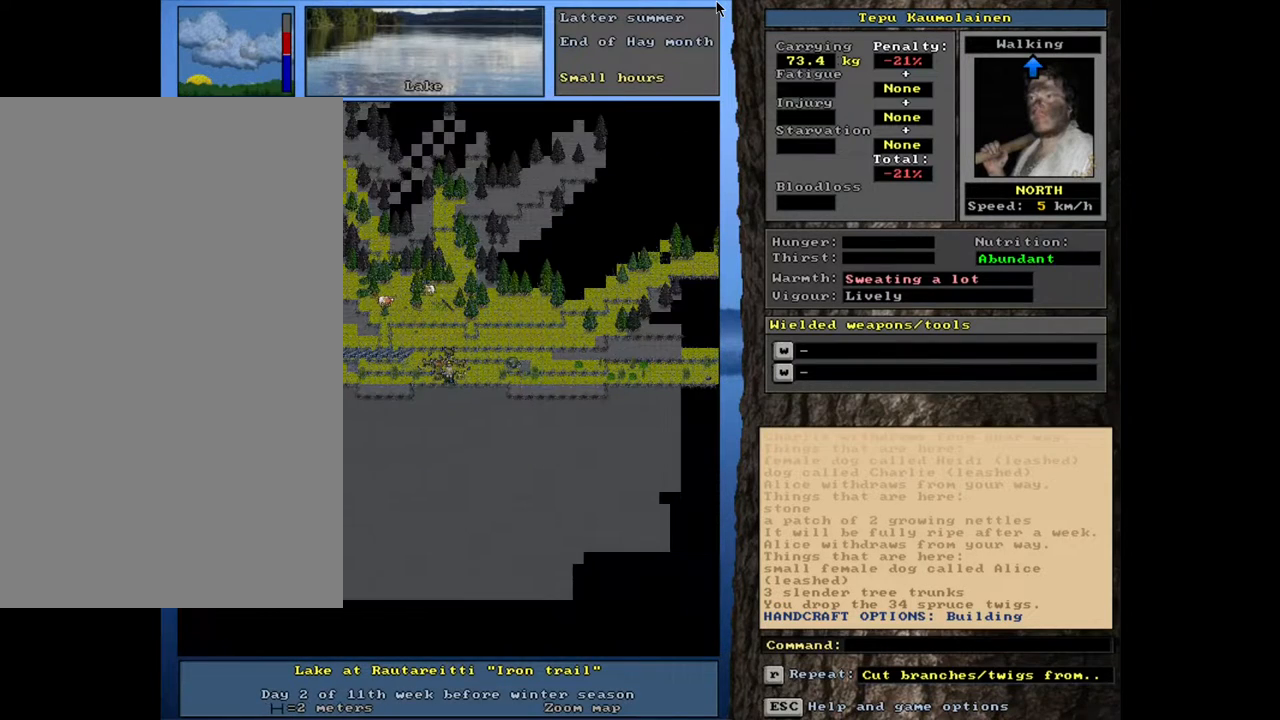
{"keys": [], "mouse": [], "events": [[300, "ctrl_l", "up"]]}
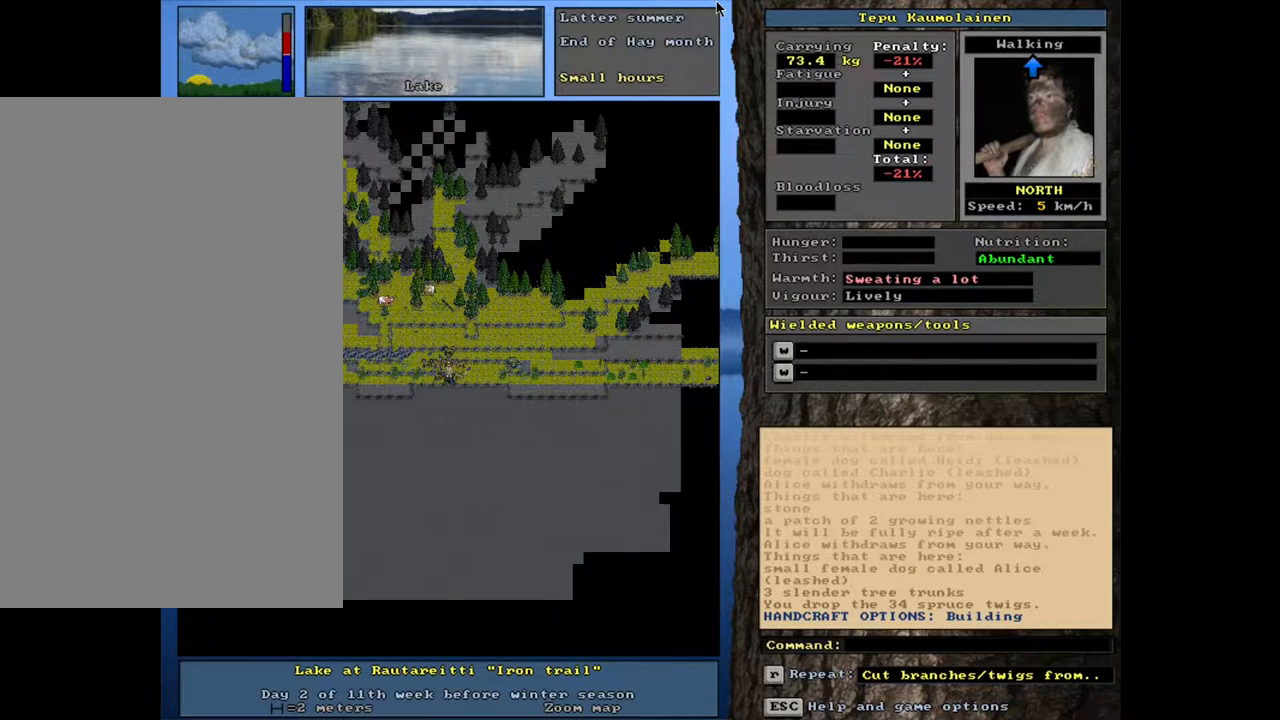
{"keys": [], "mouse": [], "events": []}
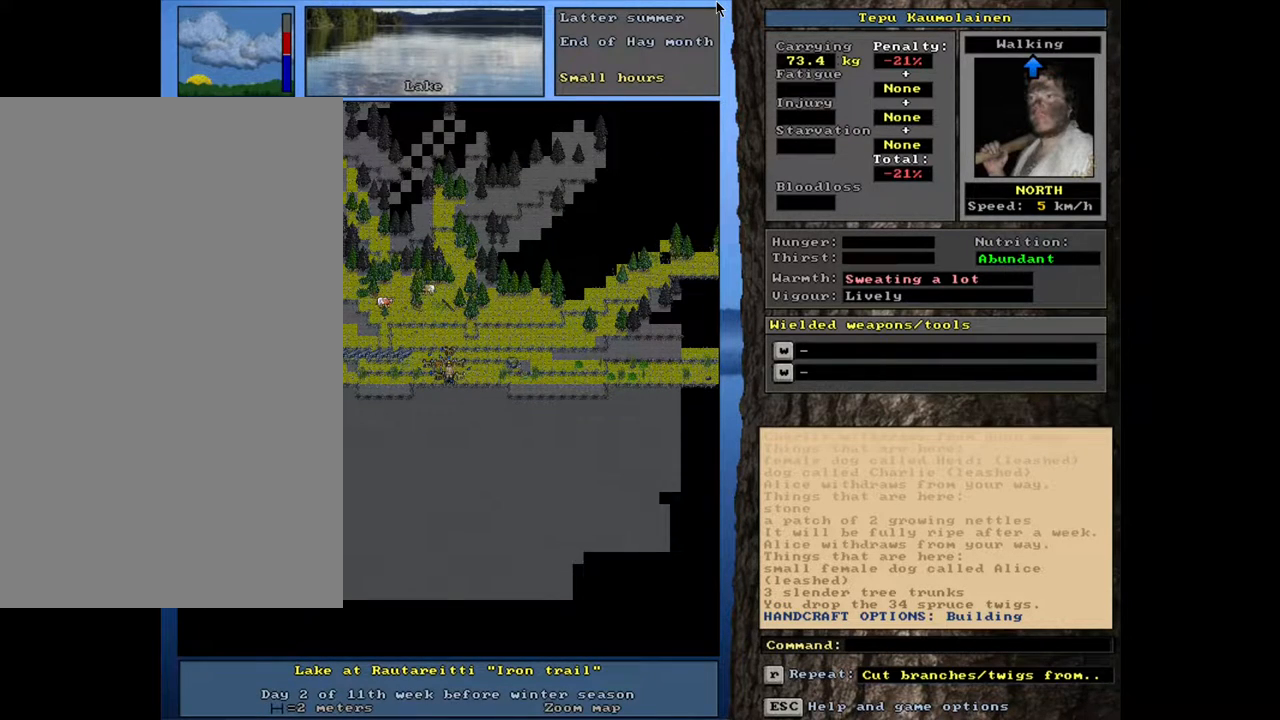
{"keys": [], "mouse": [], "events": [[83, "num3", "down"], [167, "num3", "up"], [367, "num3", "down"], [467, "num3", "up"]]}
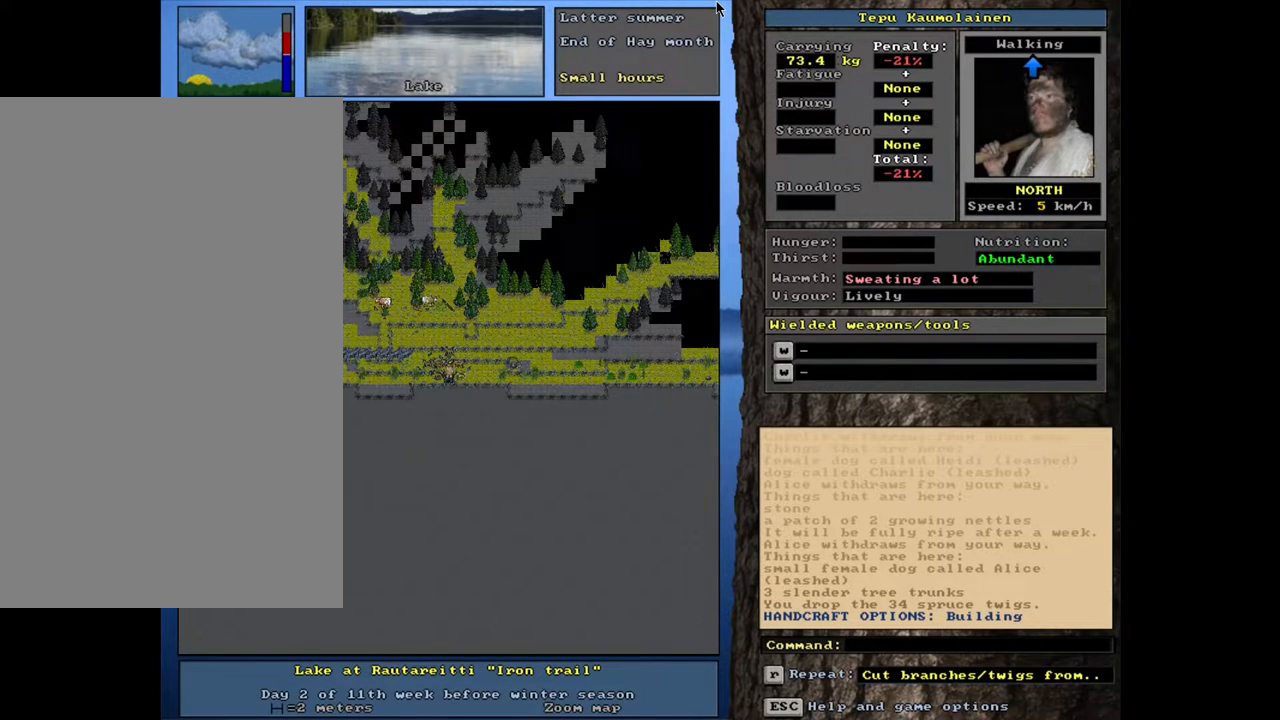
{"keys": ["shift_l"], "mouse": [], "events": [[283, "shift_l", "down"]]}
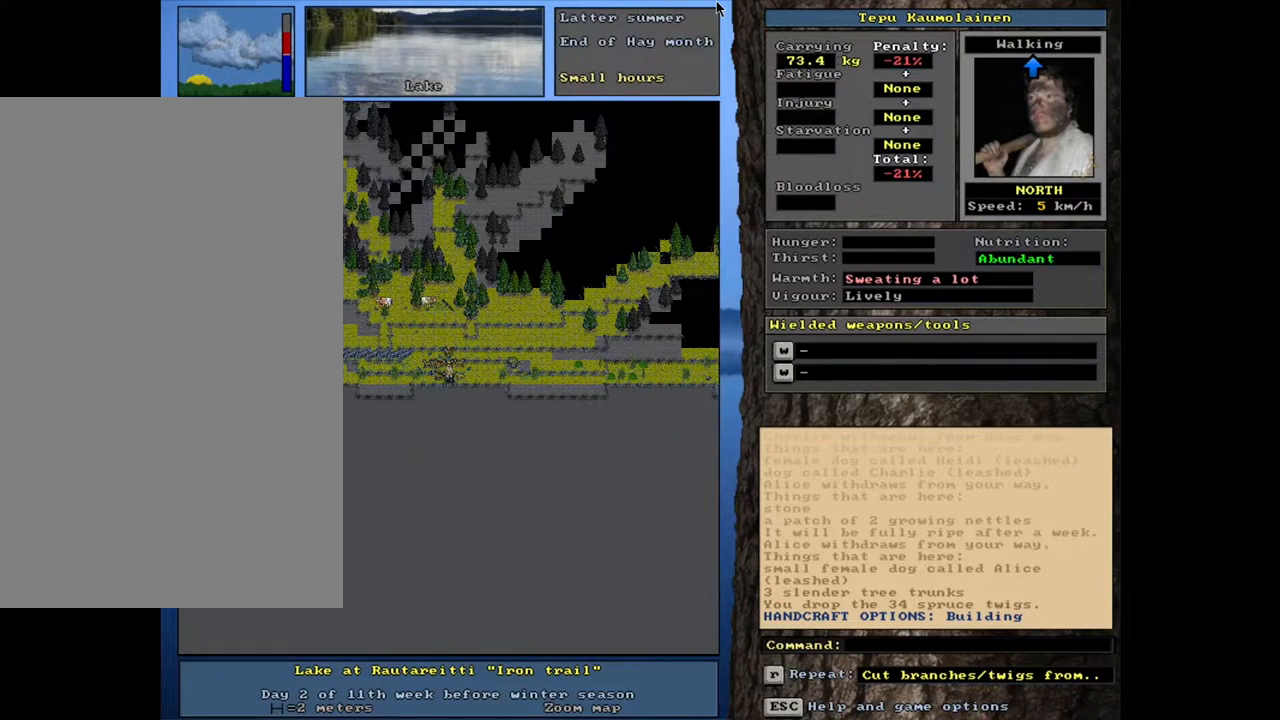
{"keys": [], "mouse": [], "events": [[167, "shift_l", "up"], [350, "return", "down"], [400, "return", "up"]]}
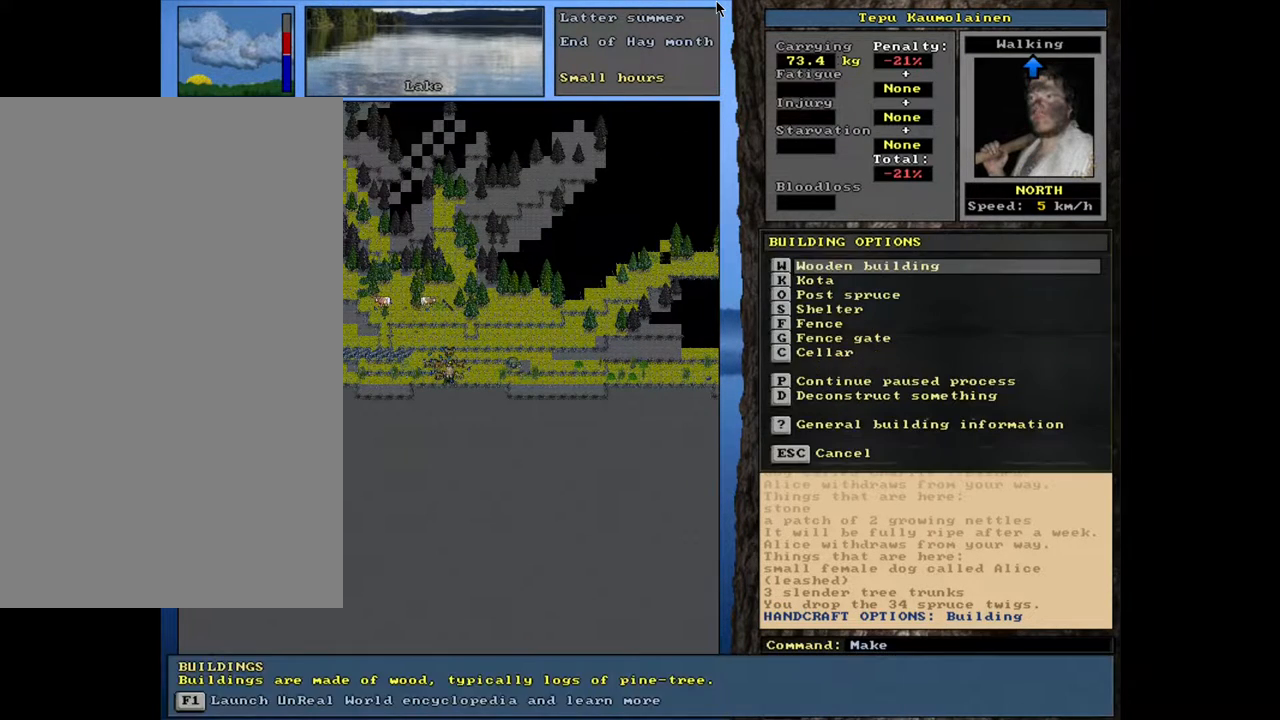
{"keys": [], "mouse": [], "events": [[150, "s", "down"], [267, "s", "up"]]}
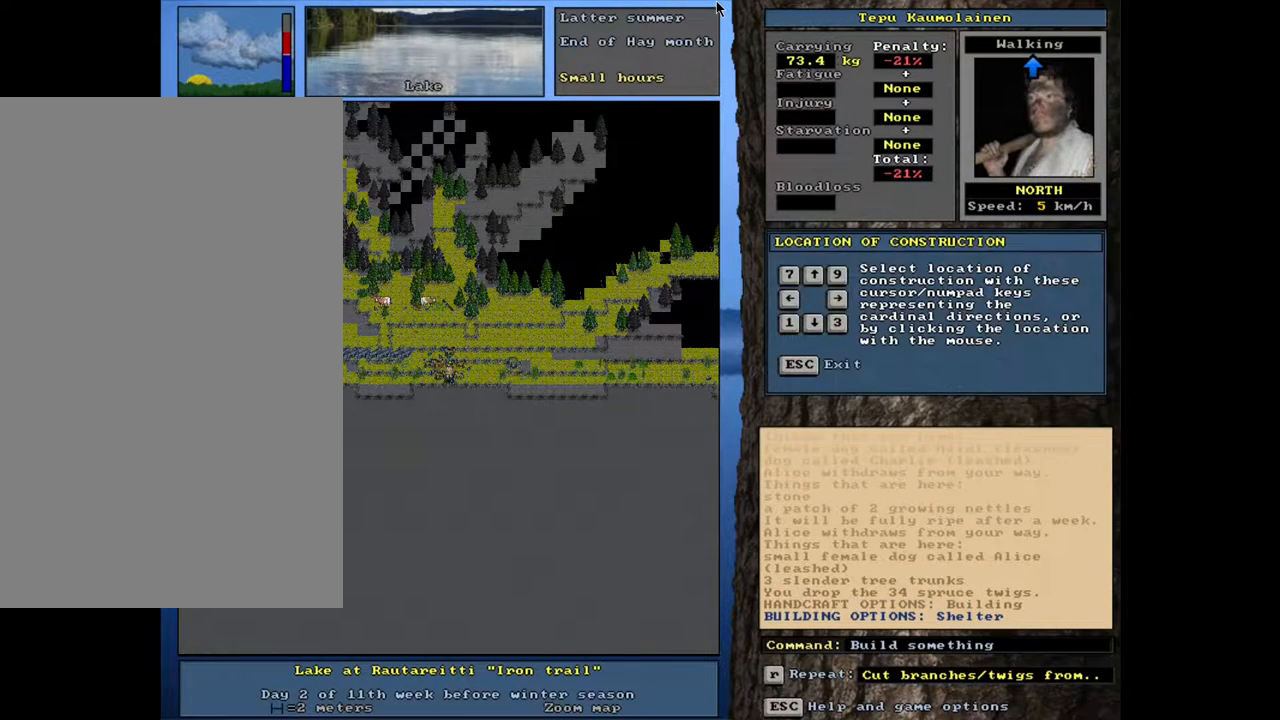
{"keys": [], "mouse": [], "events": [[50, "right", "down"], [133, "right", "up"]]}
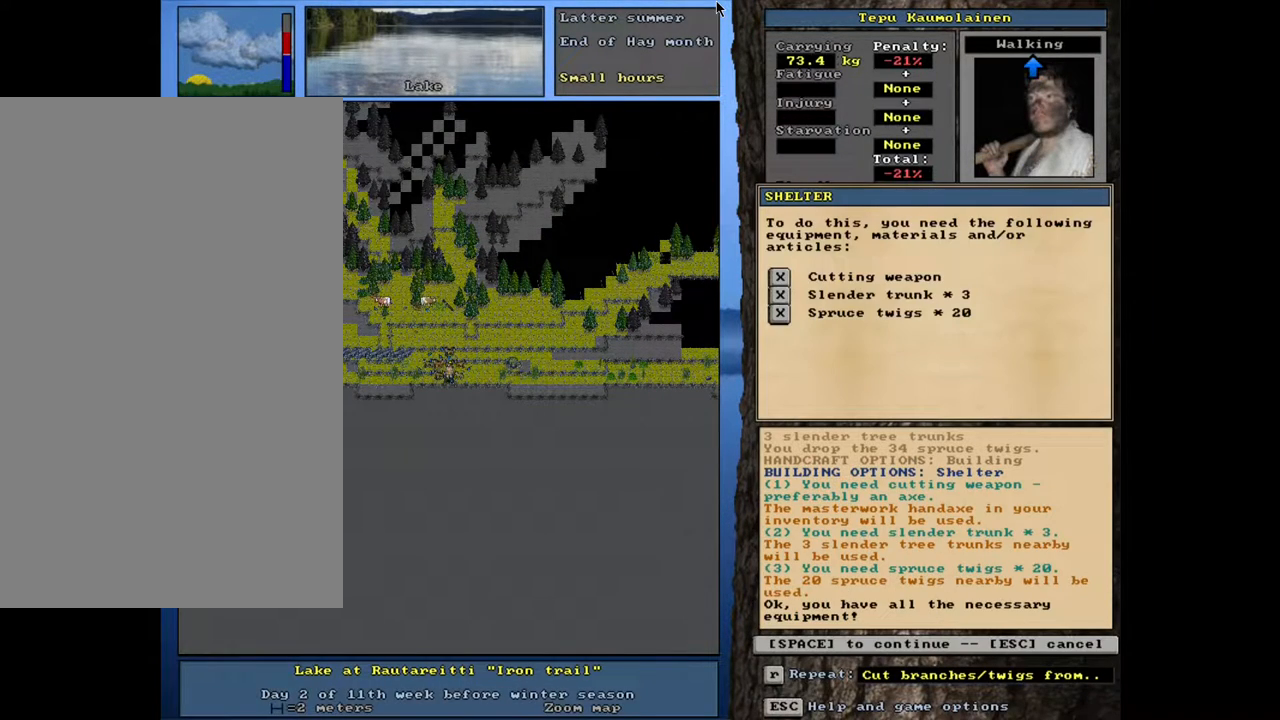
{"keys": [], "mouse": [], "events": []}
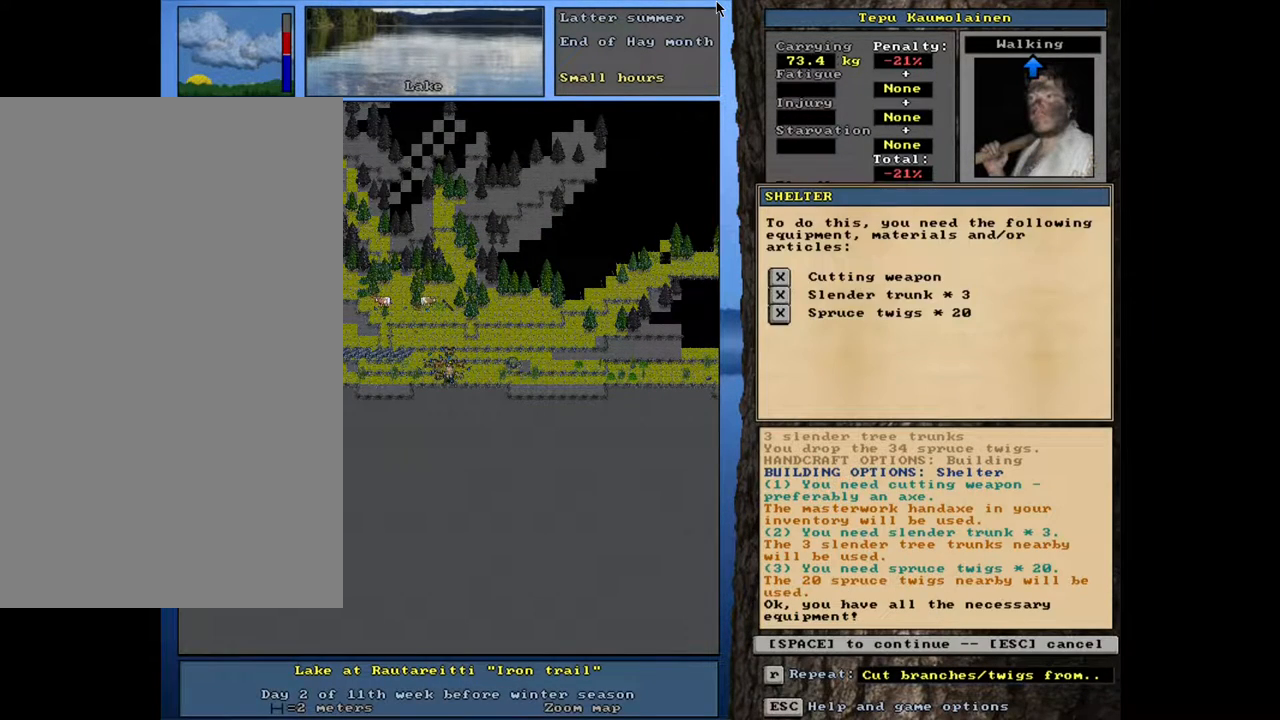
{"keys": [], "mouse": [], "events": [[17, "space", "down"], [83, "space", "up"]]}
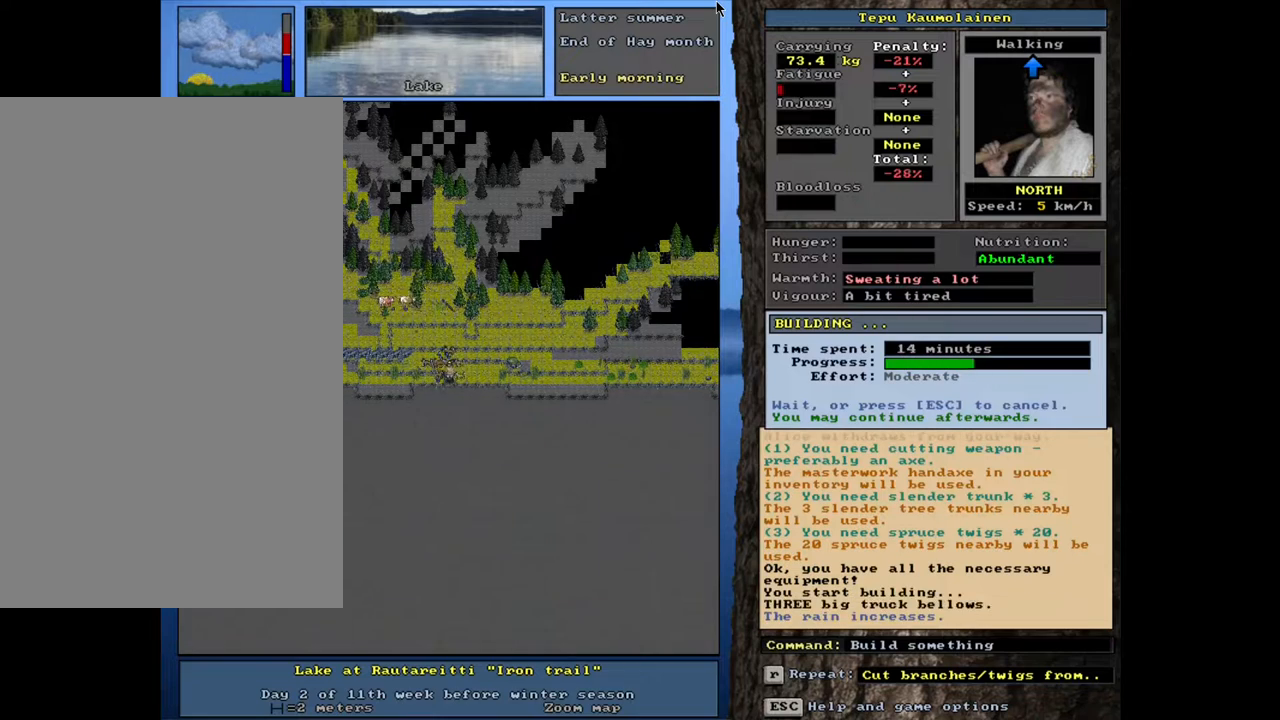
{"keys": [], "mouse": [], "events": []}
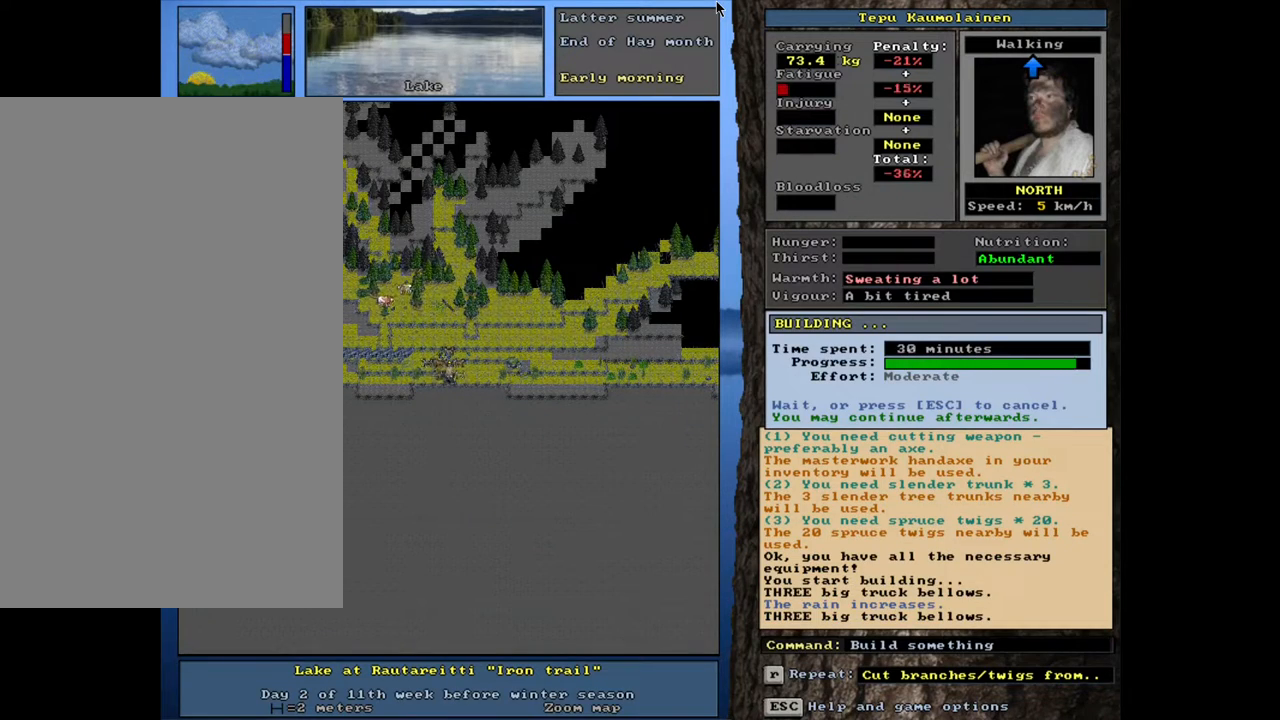
{"keys": [], "mouse": [], "events": []}